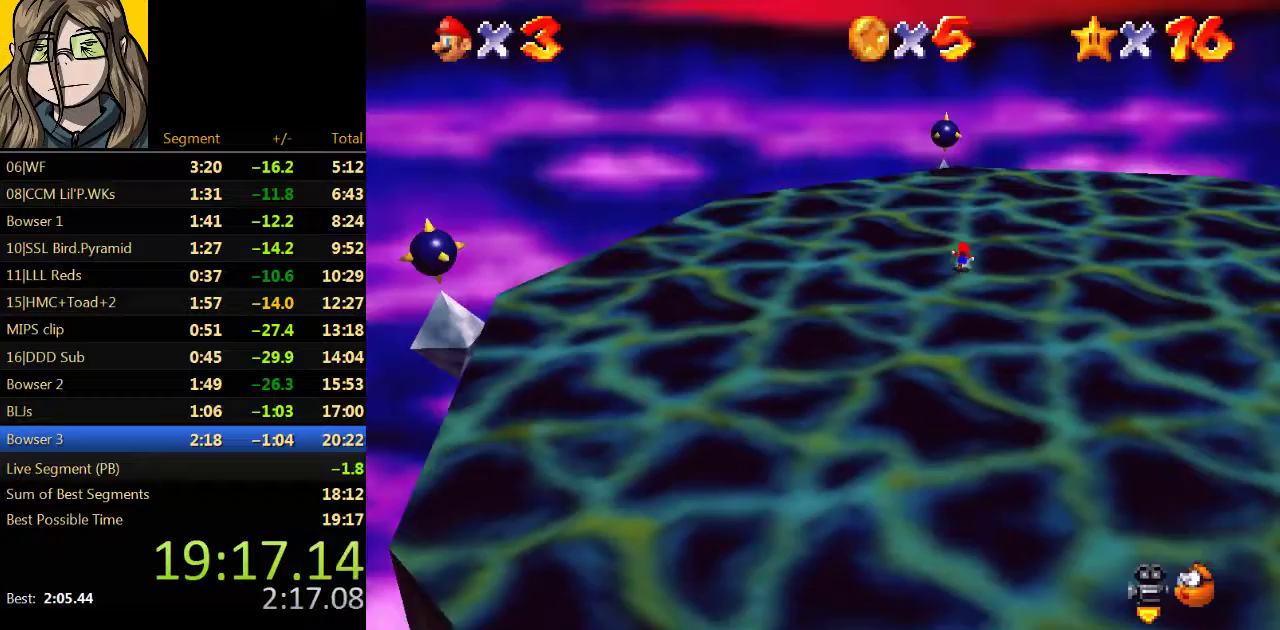
Gameplay with a controller (Nintendo layout); each line is a JSON object with the inputs held at the frame after it. "events" lists button and stick changes between this image and that frame as [ms after this image, input, new state], when the widget could be followed in between. Not read: L3 R3.
{"buttons": [], "left_stick": "up", "events": []}
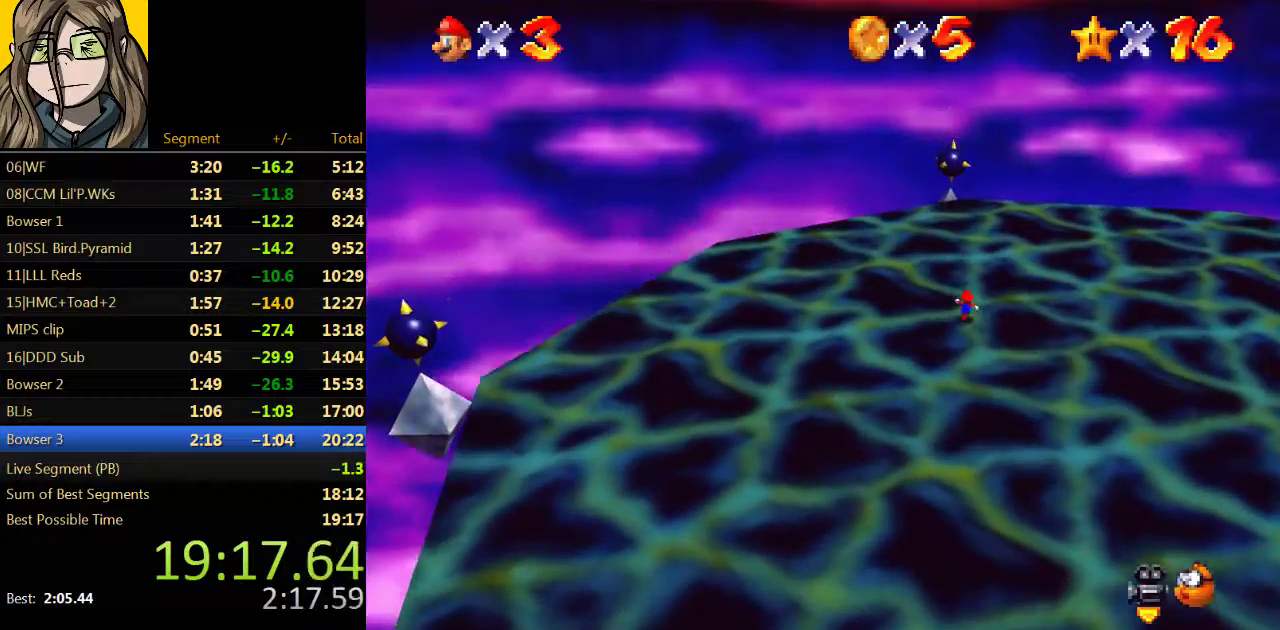
{"buttons": [], "left_stick": "center", "events": [[233, "left_stick", "center"]]}
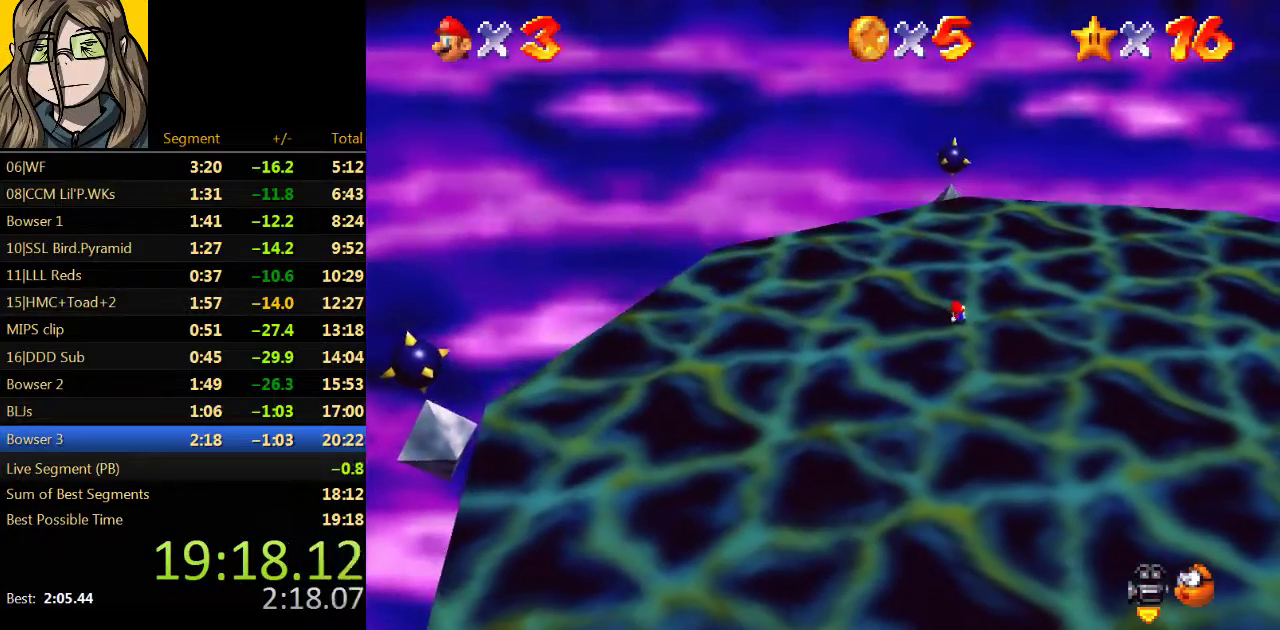
{"buttons": [], "left_stick": "center", "events": [[33, "left_stick", "up"], [367, "left_stick", "center"]]}
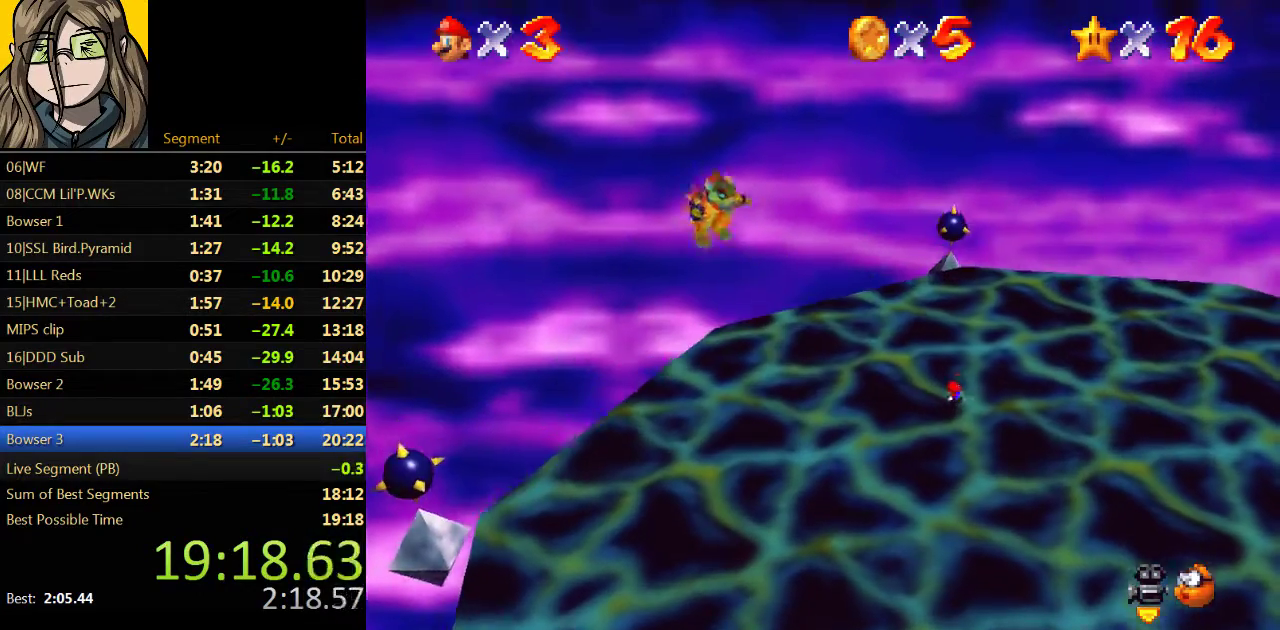
{"buttons": [], "left_stick": "center", "events": []}
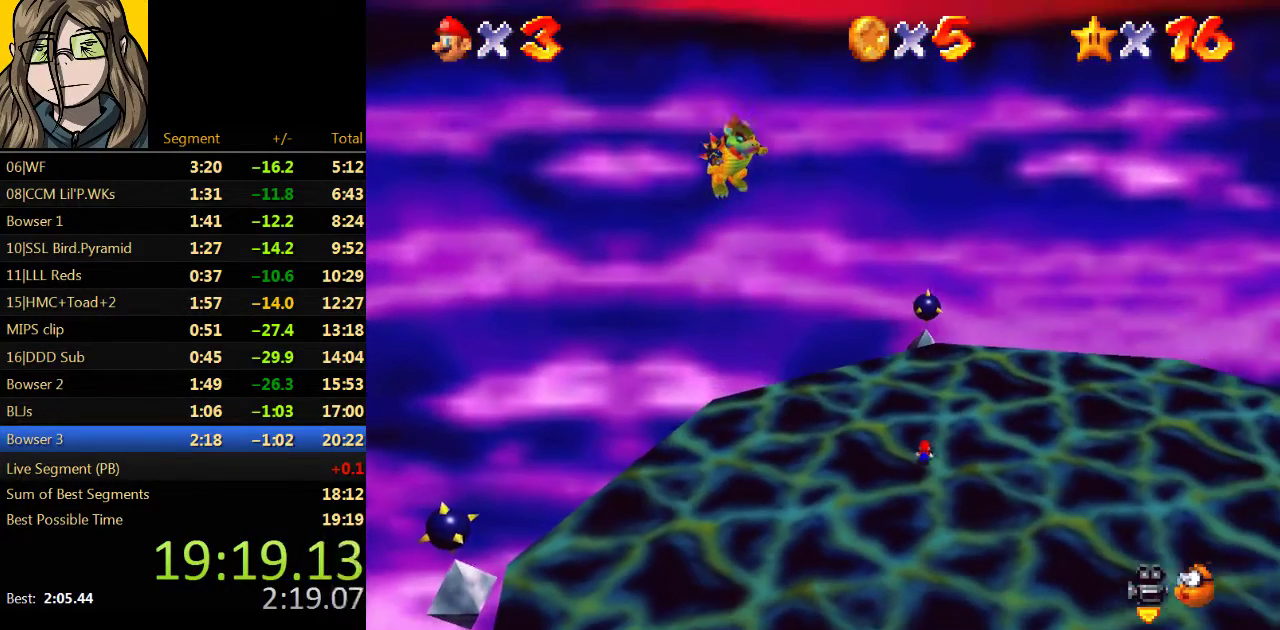
{"buttons": [], "left_stick": "down", "events": [[467, "left_stick", "down"]]}